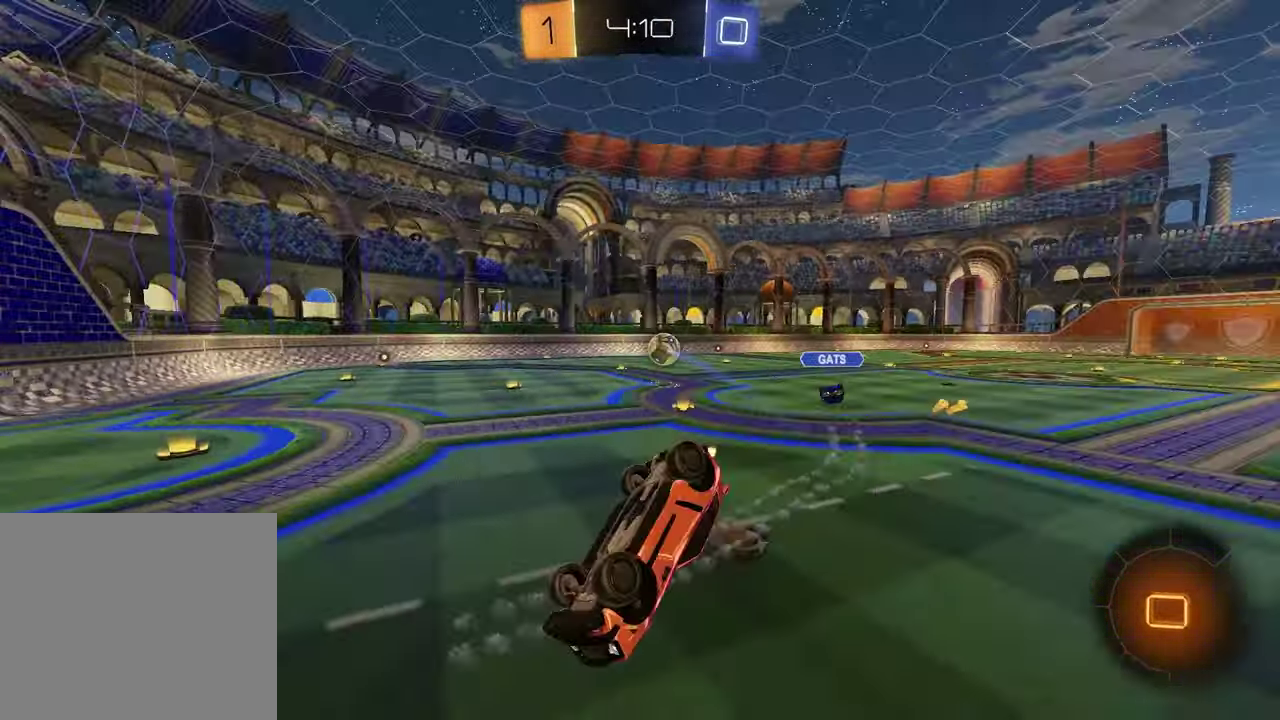
Gameplay with a controller (PlayStation layout); each line is a JSON object with the inputs held at the frame after it. "events" lists button and stick changes between this image and that frame as [ms after this image, input, new state], when the widget could be followed in between.
{"buttons": ["R2"], "left_stick": "left", "right_stick": "center", "events": [[150, "left_stick", "down"], [283, "SQUARE", "up"], [317, "left_stick", "center"], [400, "R2", "down"], [450, "left_stick", "left"]]}
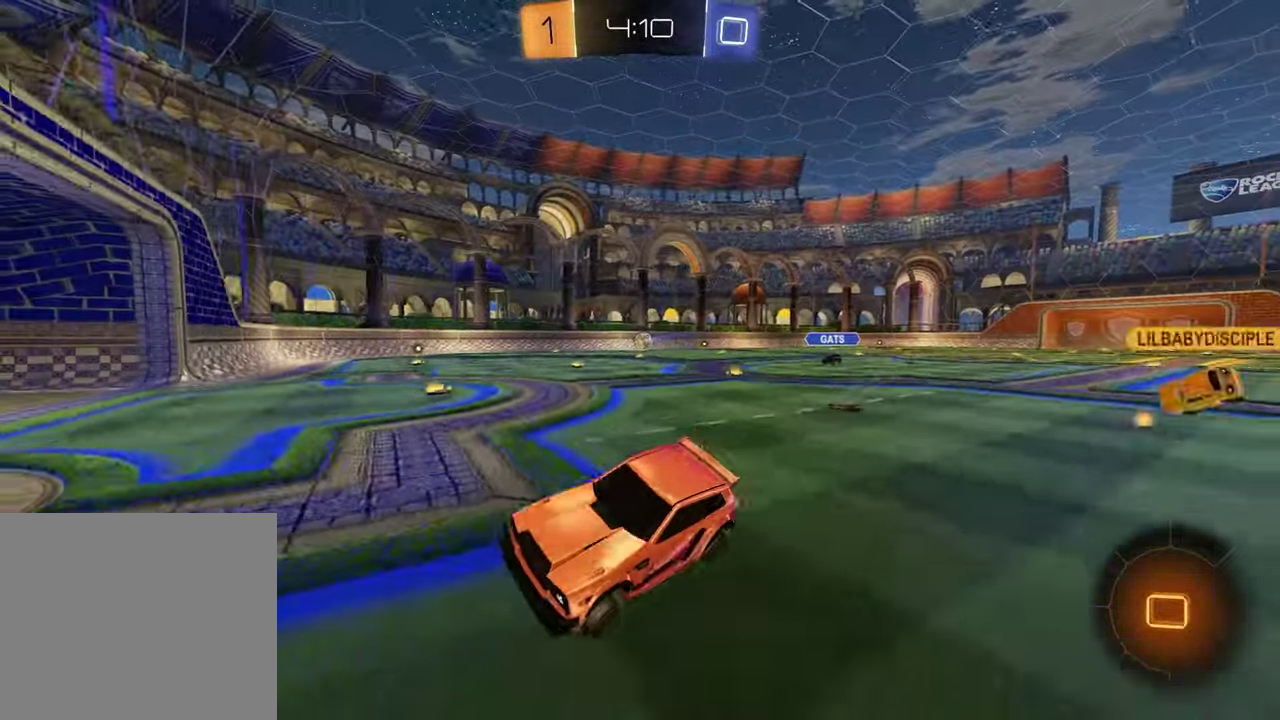
{"buttons": ["R2"], "left_stick": "left", "right_stick": "center", "events": [[167, "L1", "down"], [283, "L1", "up"], [300, "TRIANGLE", "down"], [400, "TRIANGLE", "up"]]}
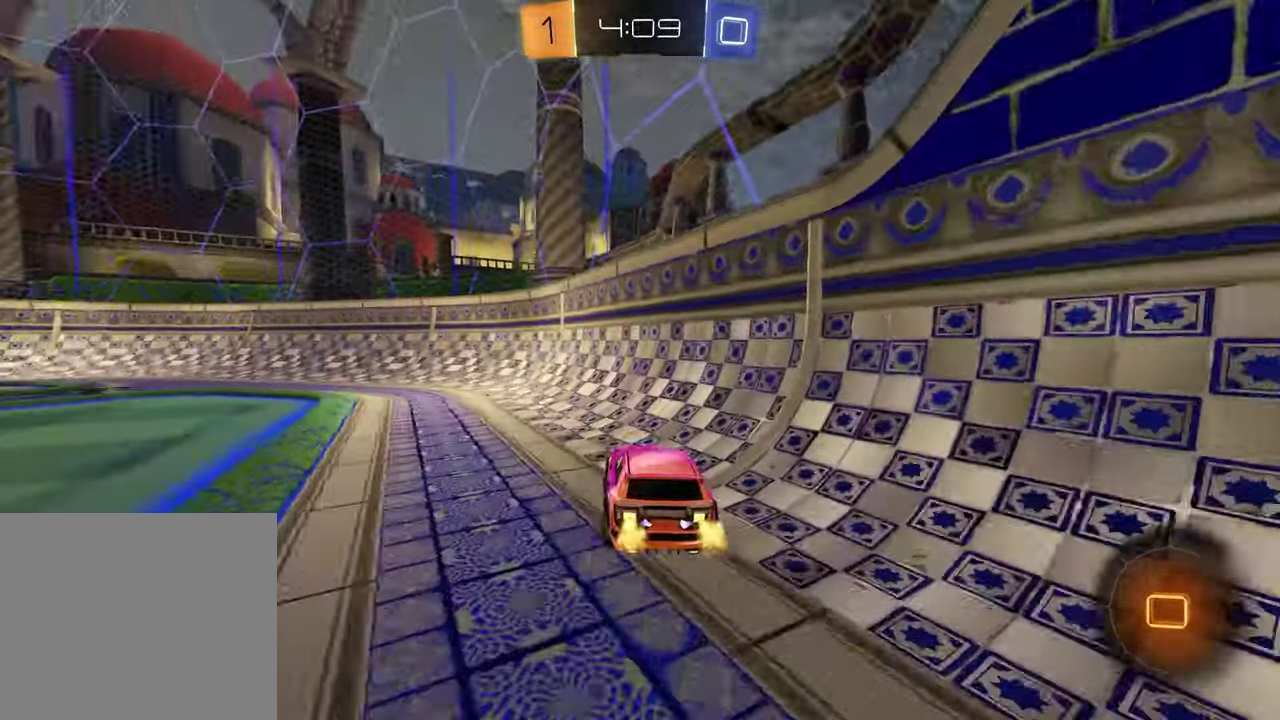
{"buttons": ["R2"], "left_stick": "up", "right_stick": "center", "events": [[450, "left_stick", "up-left"], [500, "left_stick", "up"]]}
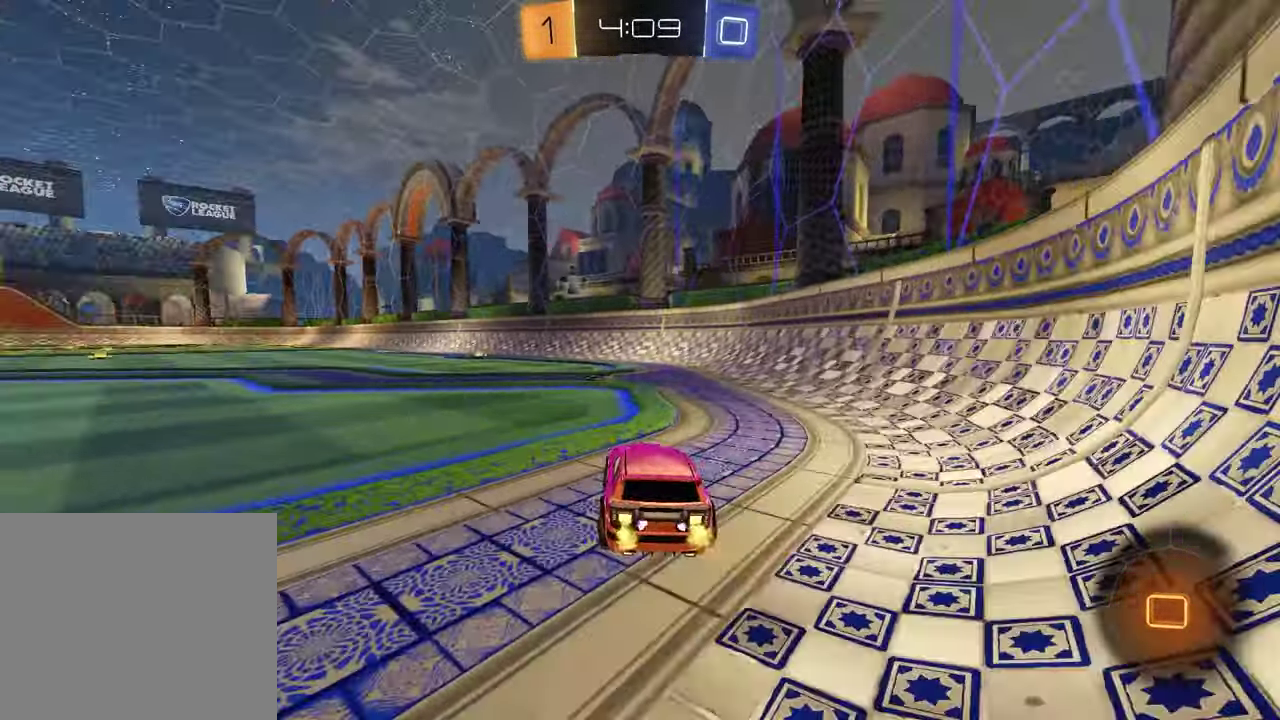
{"buttons": ["R2"], "left_stick": "down-right", "right_stick": "center", "events": [[17, "CROSS", "down"], [33, "R1", "down"], [83, "CROSS", "up"], [100, "left_stick", "up-left"], [133, "CROSS", "down"], [200, "left_stick", "down"], [217, "R1", "up"], [267, "CROSS", "up"], [400, "TRIANGLE", "down"], [400, "left_stick", "down-right"], [500, "TRIANGLE", "up"]]}
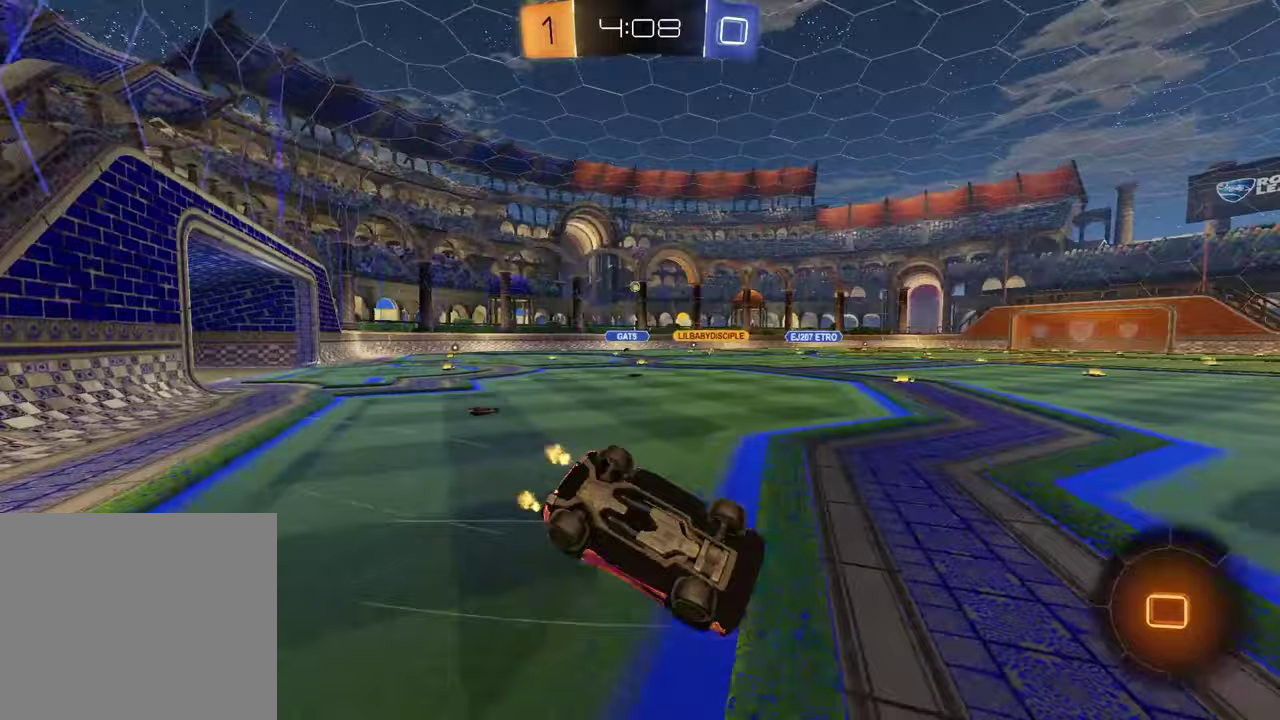
{"buttons": ["R2"], "left_stick": "center", "right_stick": "center", "events": [[183, "L1", "down"], [200, "left_stick", "down-left"], [417, "L1", "up"], [450, "left_stick", "center"]]}
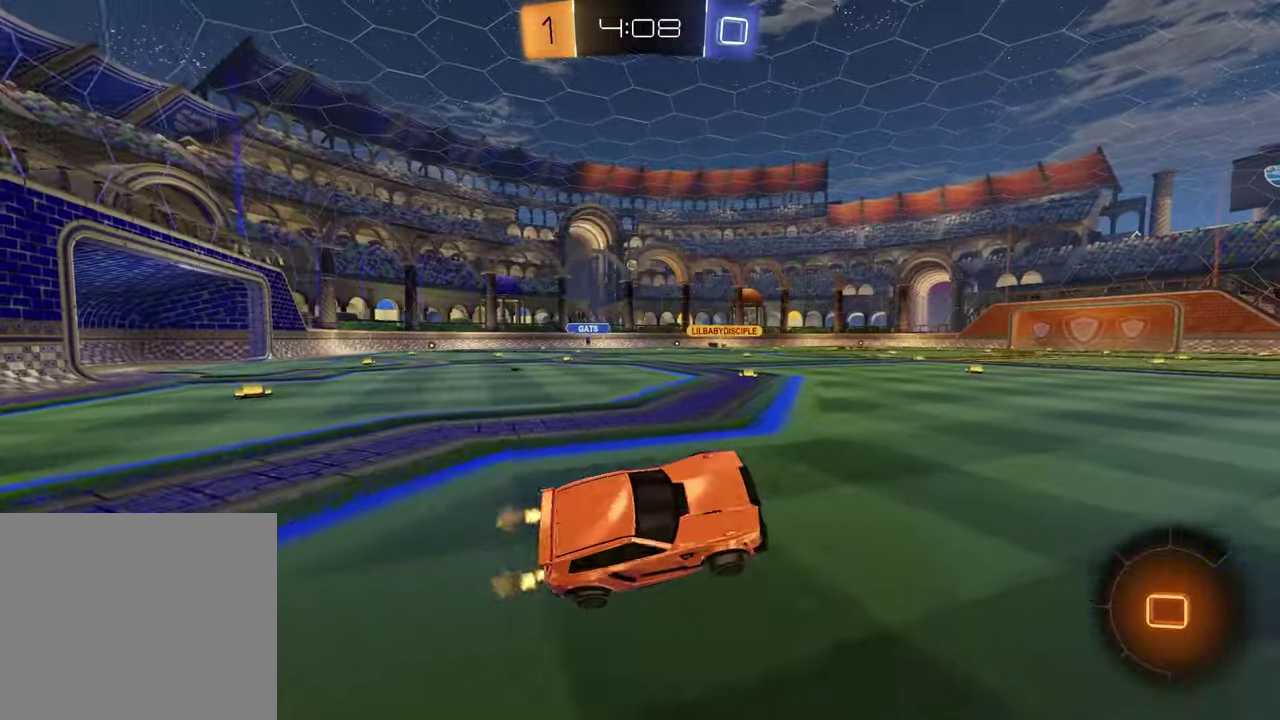
{"buttons": ["R2"], "left_stick": "center", "right_stick": "center", "events": [[217, "left_stick", "left"], [450, "left_stick", "center"]]}
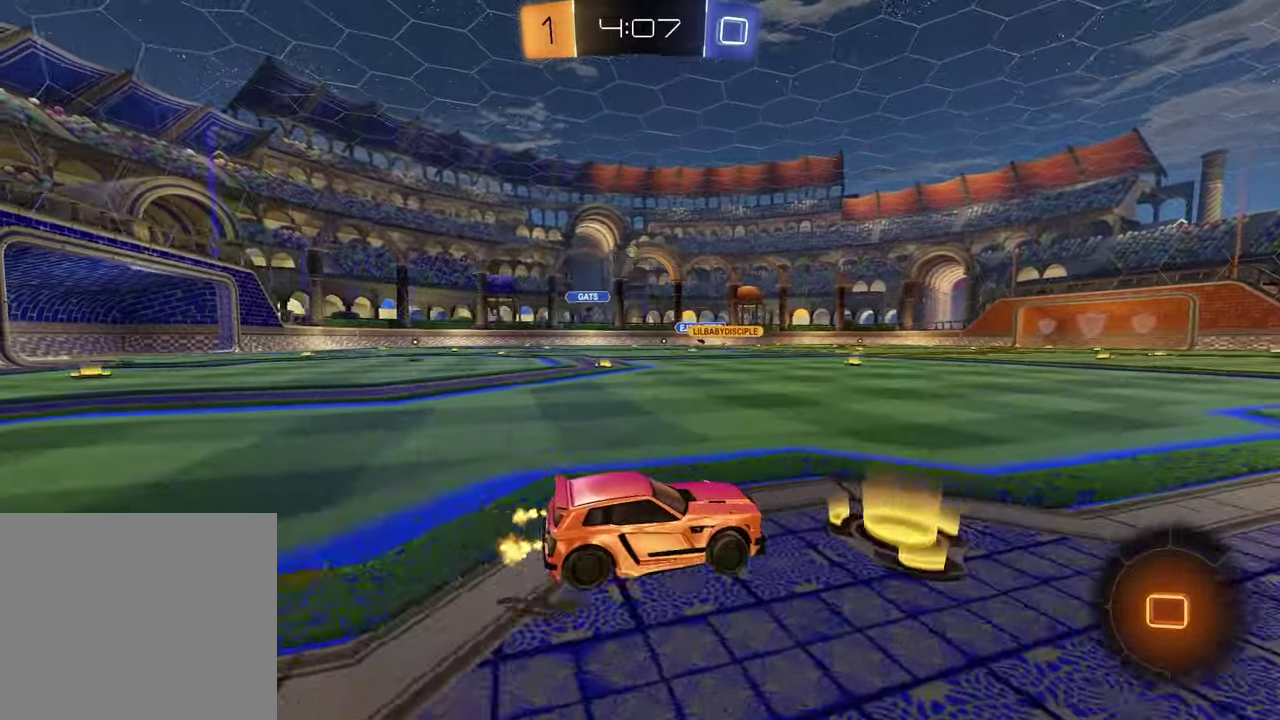
{"buttons": [], "left_stick": "down", "right_stick": "center", "events": [[50, "R1", "down"], [150, "left_stick", "up"], [233, "left_stick", "up-left"], [250, "CROSS", "down"], [300, "CROSS", "up"], [350, "CROSS", "down"], [417, "left_stick", "down"], [467, "CROSS", "up"], [483, "R1", "up"], [483, "R2", "up"]]}
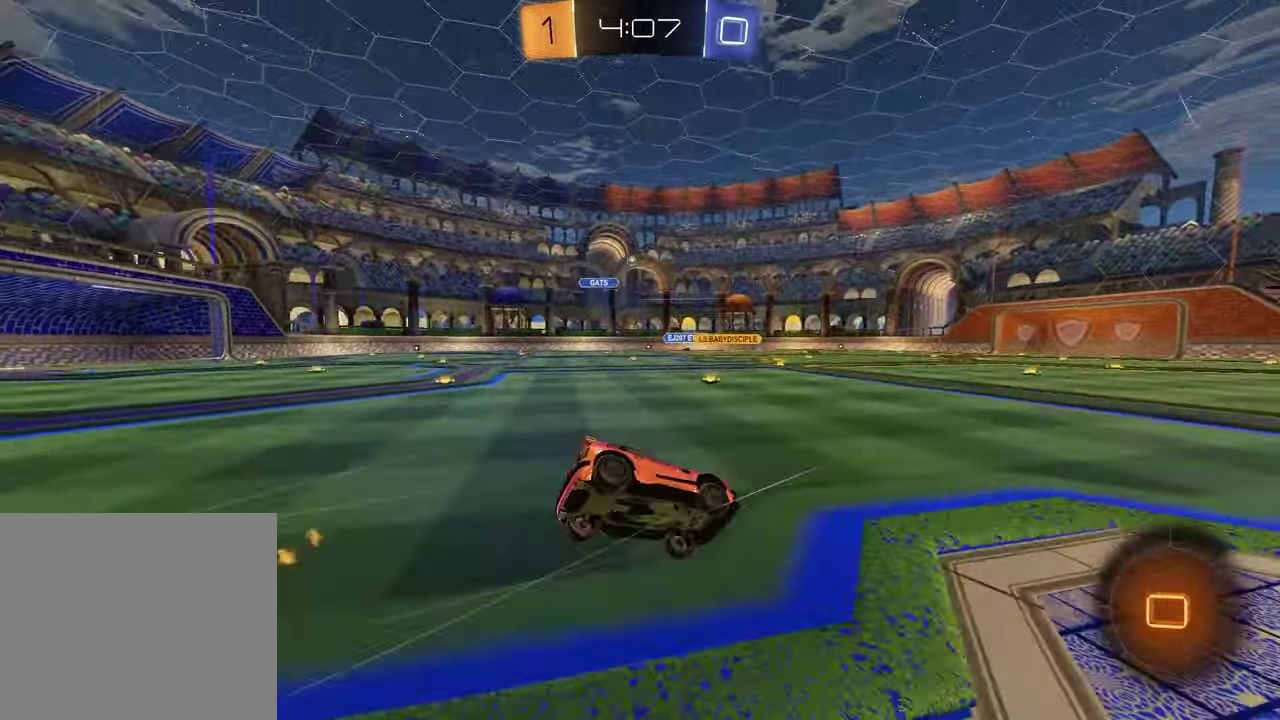
{"buttons": ["L1"], "left_stick": "left", "right_stick": "center", "events": [[117, "left_stick", "down-right"], [417, "L1", "down"], [417, "left_stick", "down-left"], [483, "left_stick", "left"]]}
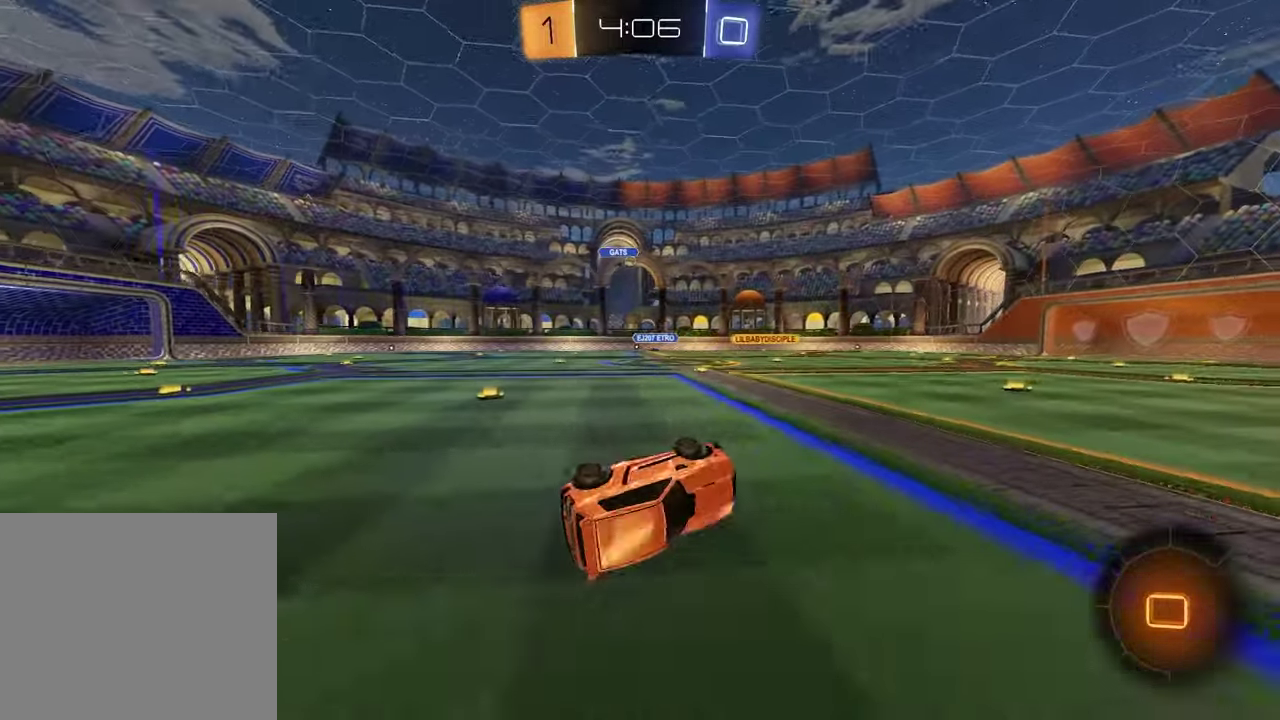
{"buttons": ["R2"], "left_stick": "left", "right_stick": "center", "events": [[133, "L1", "up"], [167, "R2", "down"], [167, "left_stick", "center"], [417, "left_stick", "left"]]}
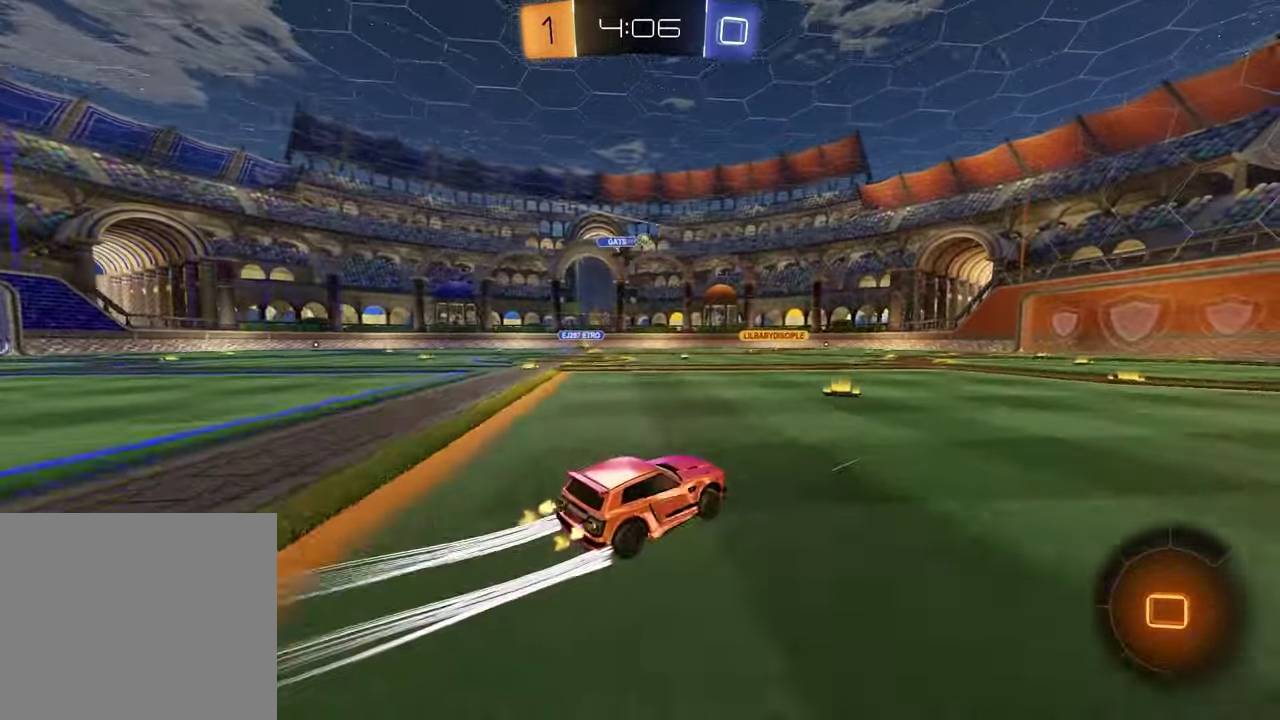
{"buttons": ["R2"], "left_stick": "right", "right_stick": "center", "events": [[67, "left_stick", "center"], [150, "left_stick", "up-right"], [367, "left_stick", "center"], [500, "left_stick", "right"]]}
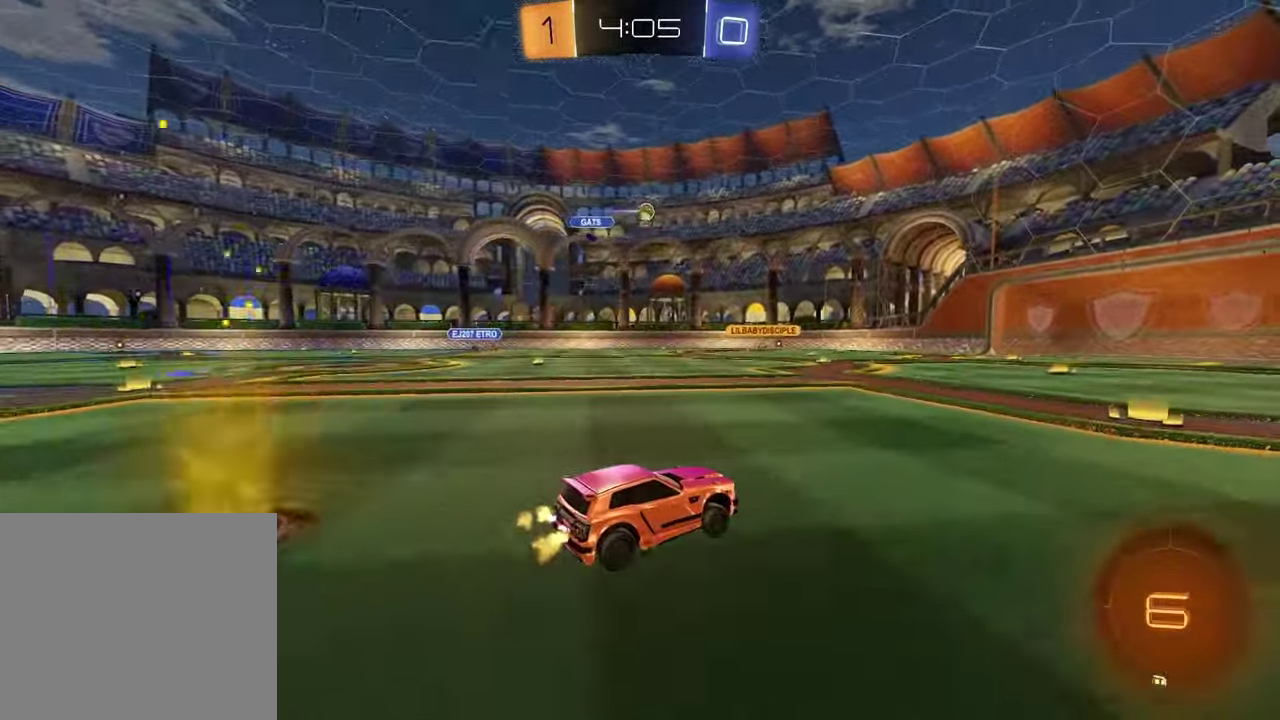
{"buttons": ["R2"], "left_stick": "right", "right_stick": "center", "events": [[150, "left_stick", "center"], [217, "left_stick", "left"], [317, "left_stick", "center"], [433, "left_stick", "right"]]}
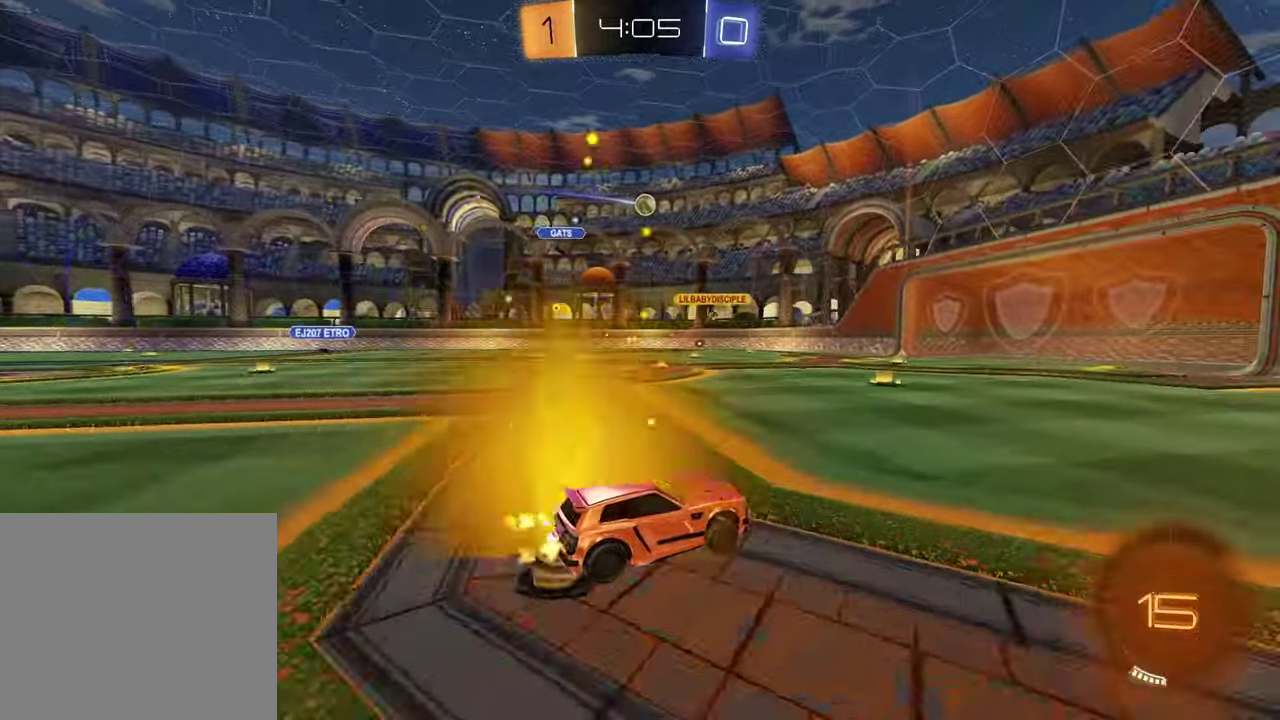
{"buttons": ["R2"], "left_stick": "center", "right_stick": "center", "events": [[300, "left_stick", "center"]]}
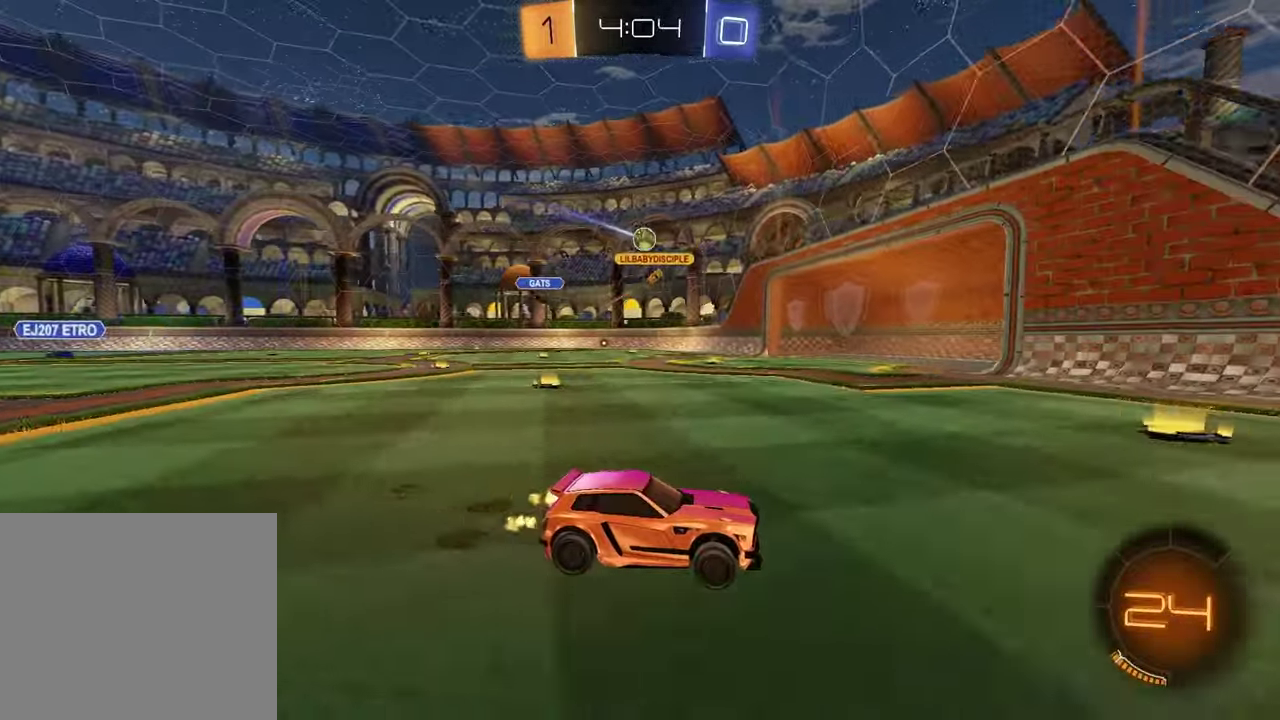
{"buttons": [], "left_stick": "left", "right_stick": "center", "events": [[117, "left_stick", "left"], [350, "left_stick", "center"], [383, "R2", "up"], [500, "left_stick", "left"]]}
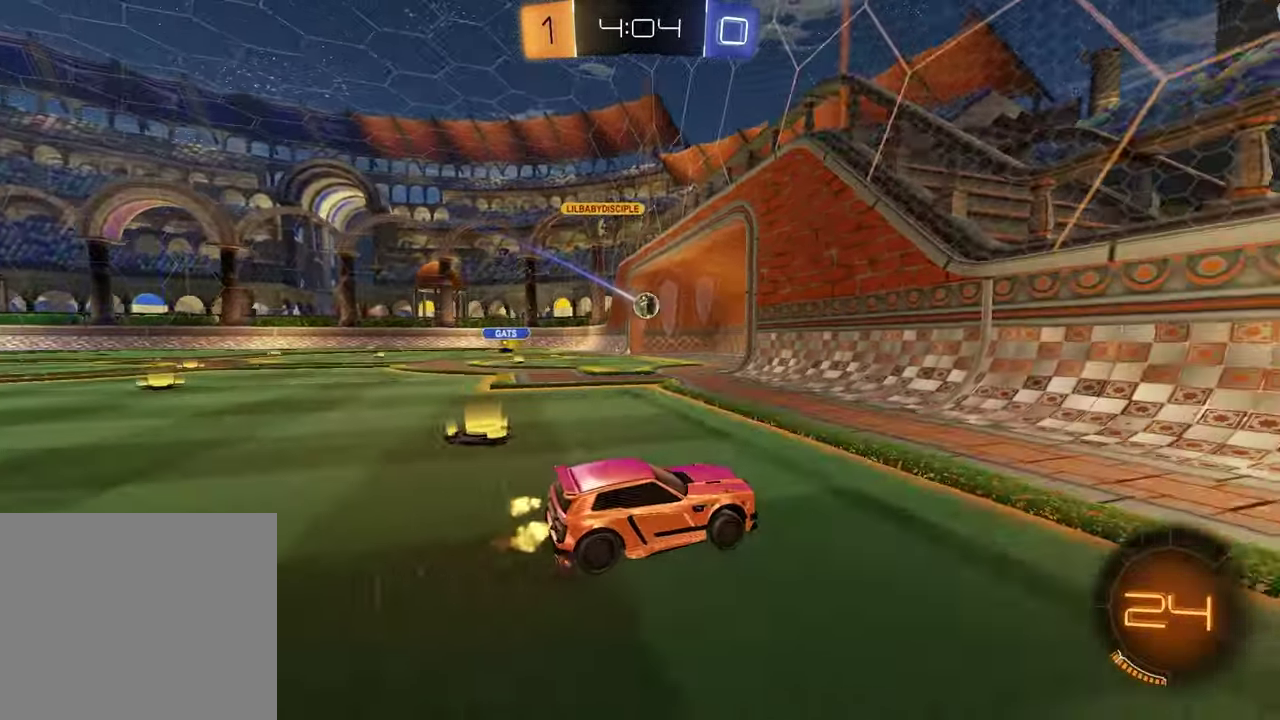
{"buttons": [], "left_stick": "center", "right_stick": "center", "events": [[100, "R2", "down"], [217, "TRIANGLE", "down"], [317, "TRIANGLE", "up"], [350, "R2", "up"], [500, "left_stick", "center"]]}
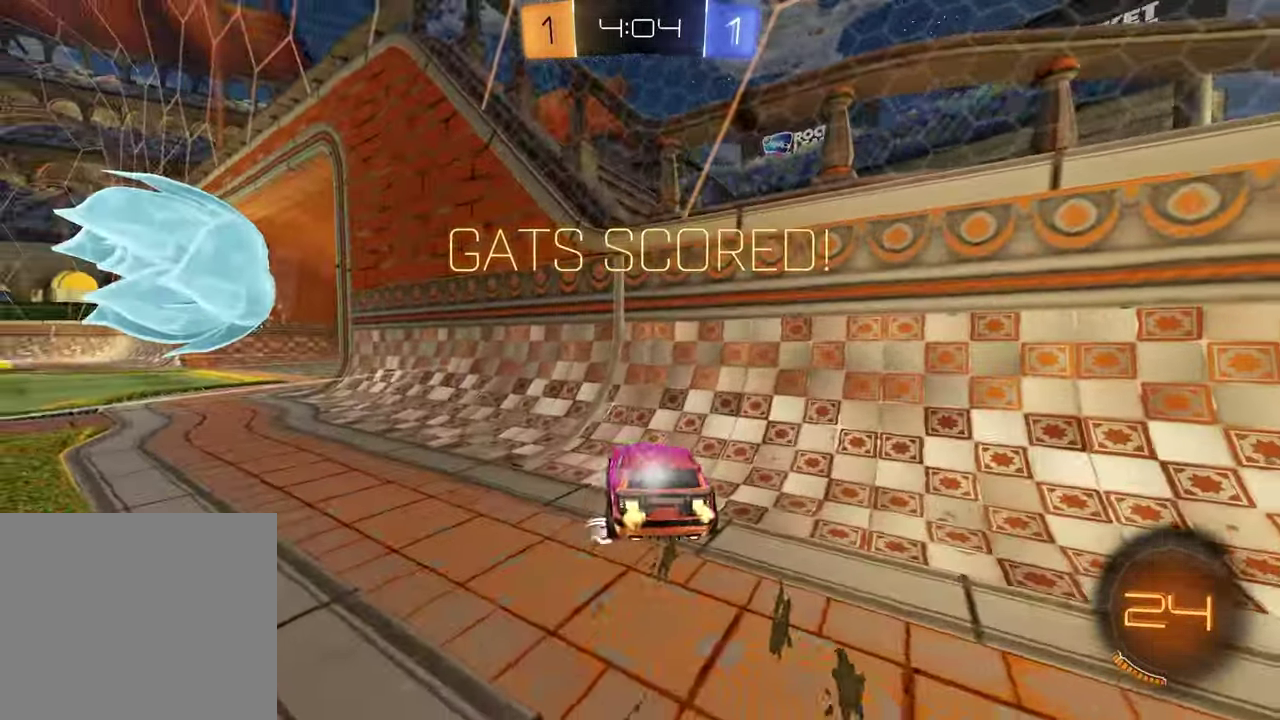
{"buttons": ["SQUARE", "R2"], "left_stick": "left", "right_stick": "center", "events": [[333, "left_stick", "left"], [433, "R2", "down"], [500, "SQUARE", "down"]]}
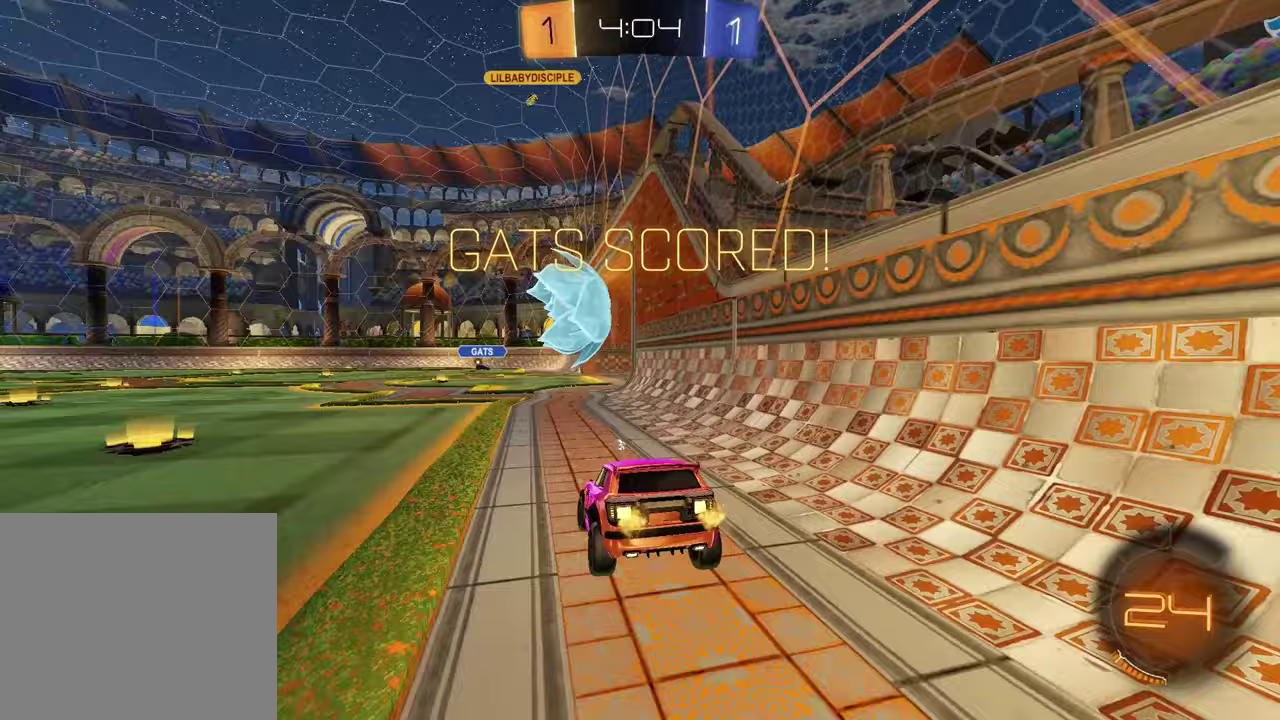
{"buttons": ["L1", "R2"], "left_stick": "center", "right_stick": "center", "events": [[50, "left_stick", "down-left"], [217, "SQUARE", "up"], [233, "L1", "down"], [283, "left_stick", "up-right"], [433, "left_stick", "center"]]}
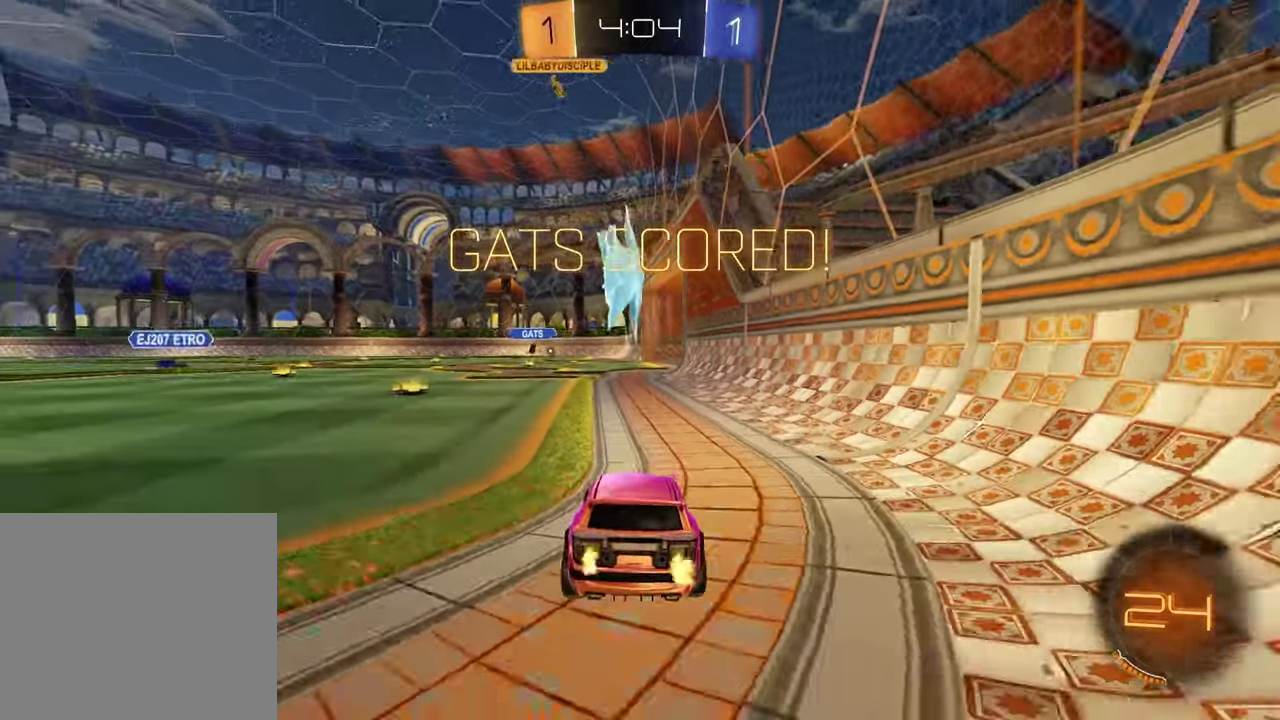
{"buttons": ["L1"], "left_stick": "right", "right_stick": "center", "events": [[283, "left_stick", "right"], [367, "R2", "up"]]}
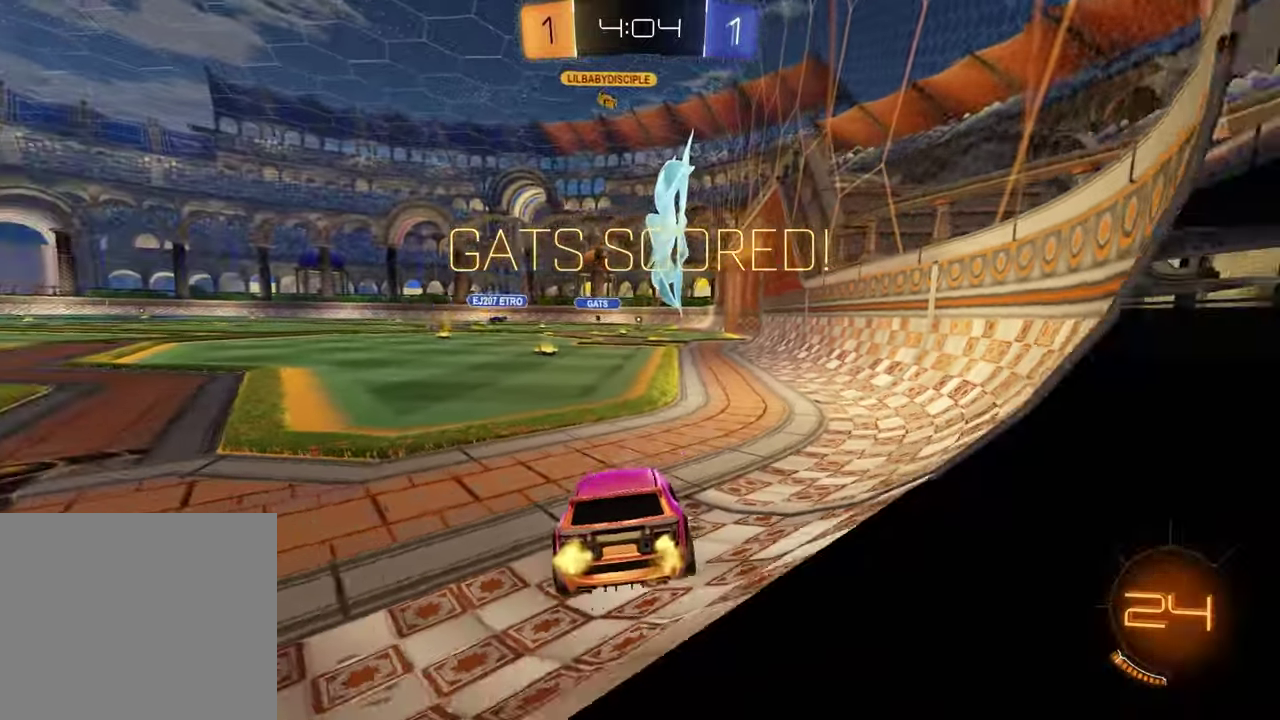
{"buttons": ["CROSS", "R1", "R2"], "left_stick": "up", "right_stick": "center", "events": [[17, "R1", "down"], [83, "left_stick", "left"], [100, "L1", "up"], [150, "R2", "down"], [283, "R1", "up"], [467, "R1", "down"], [467, "left_stick", "up"], [500, "CROSS", "down"]]}
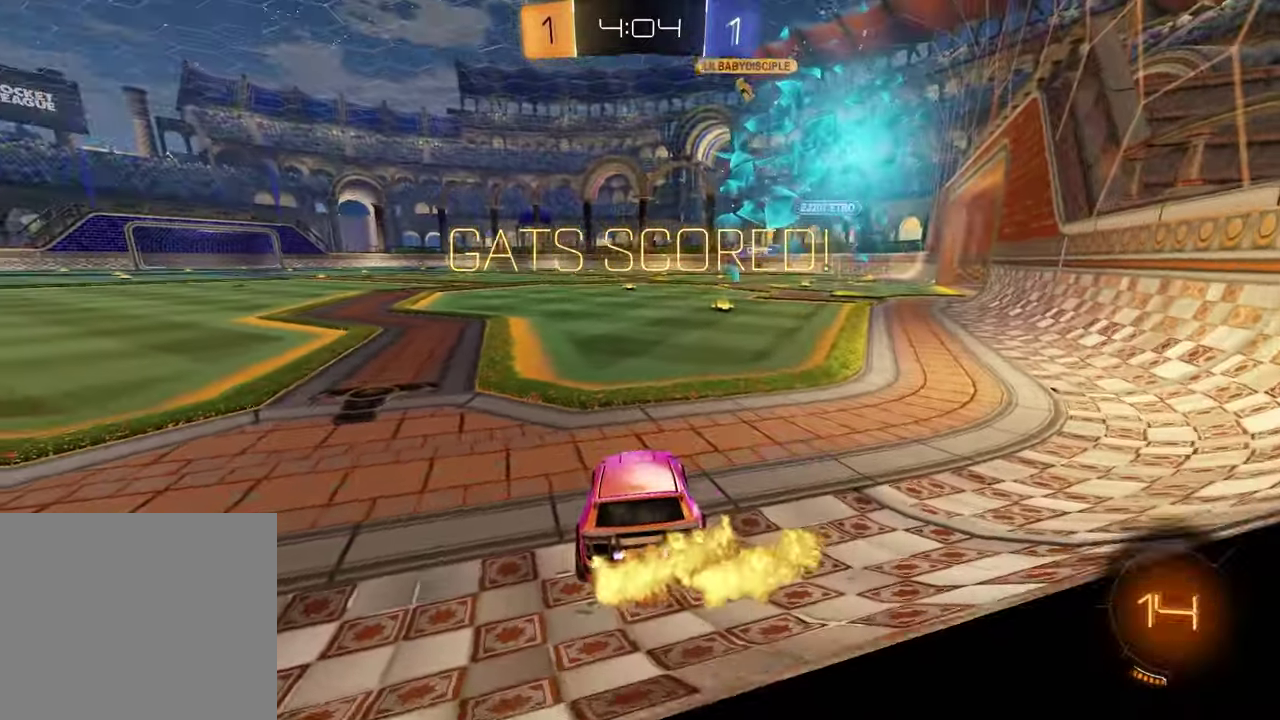
{"buttons": ["L1", "R2"], "left_stick": "down-left", "right_stick": "center", "events": [[67, "CROSS", "up"], [183, "left_stick", "center"], [250, "left_stick", "down-right"], [400, "R1", "up"], [400, "left_stick", "down"], [450, "L1", "down"], [500, "left_stick", "down-left"]]}
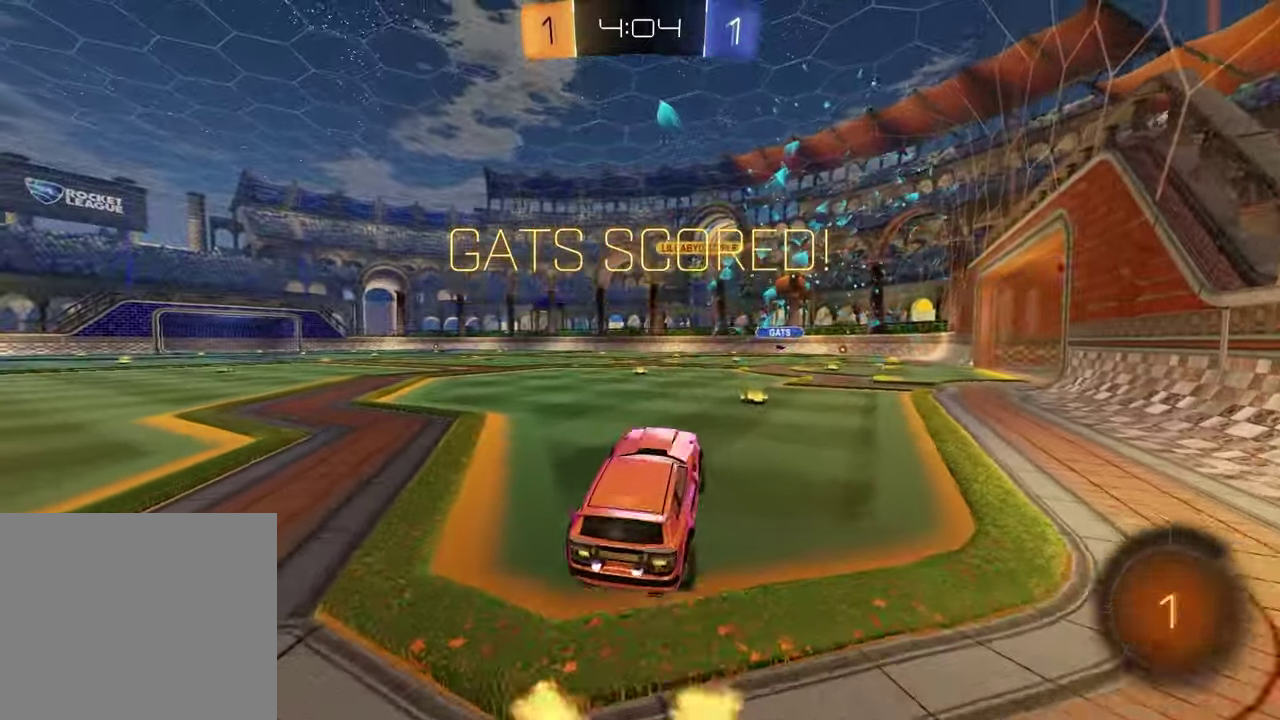
{"buttons": ["L1", "R1", "R2"], "left_stick": "up-right", "right_stick": "center", "events": [[100, "left_stick", "up-left"], [150, "left_stick", "up"], [317, "CROSS", "down"], [383, "R1", "down"], [400, "CROSS", "up"], [483, "left_stick", "up-right"]]}
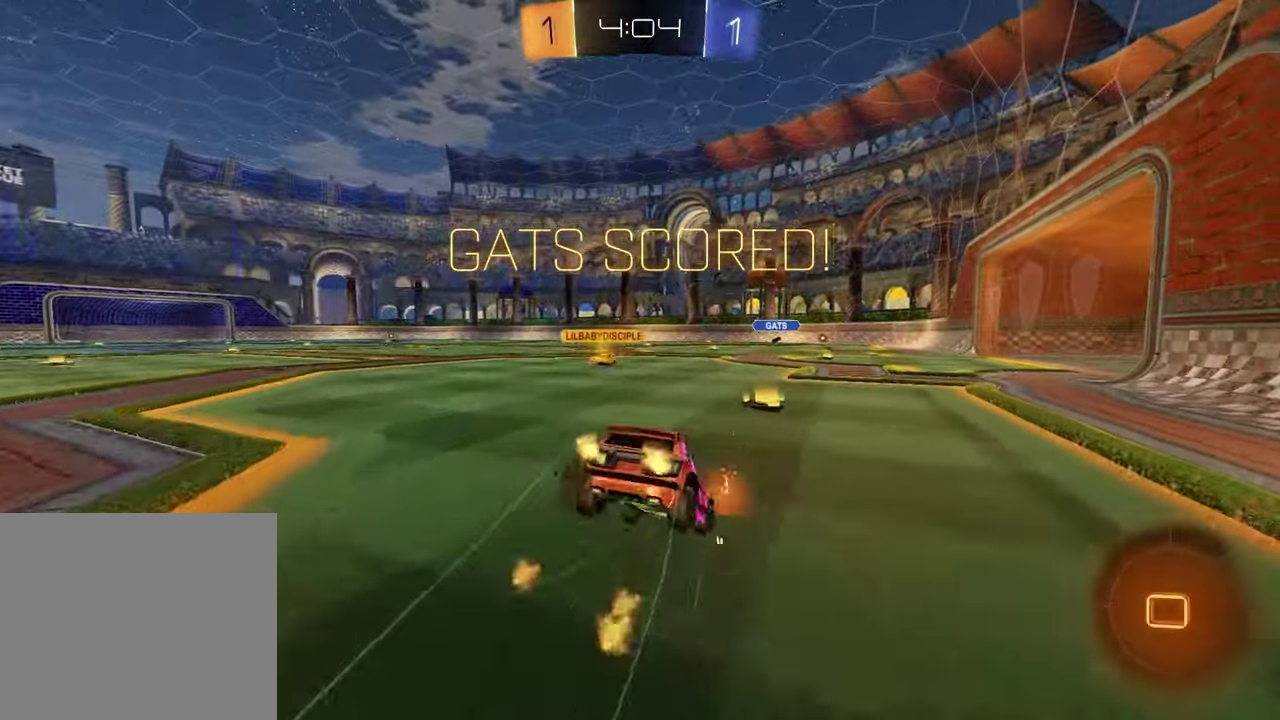
{"buttons": ["CROSS"], "left_stick": "center", "right_stick": "center", "events": [[50, "R2", "up"], [200, "left_stick", "center"], [317, "R1", "up"], [350, "L1", "up"], [450, "CROSS", "down"]]}
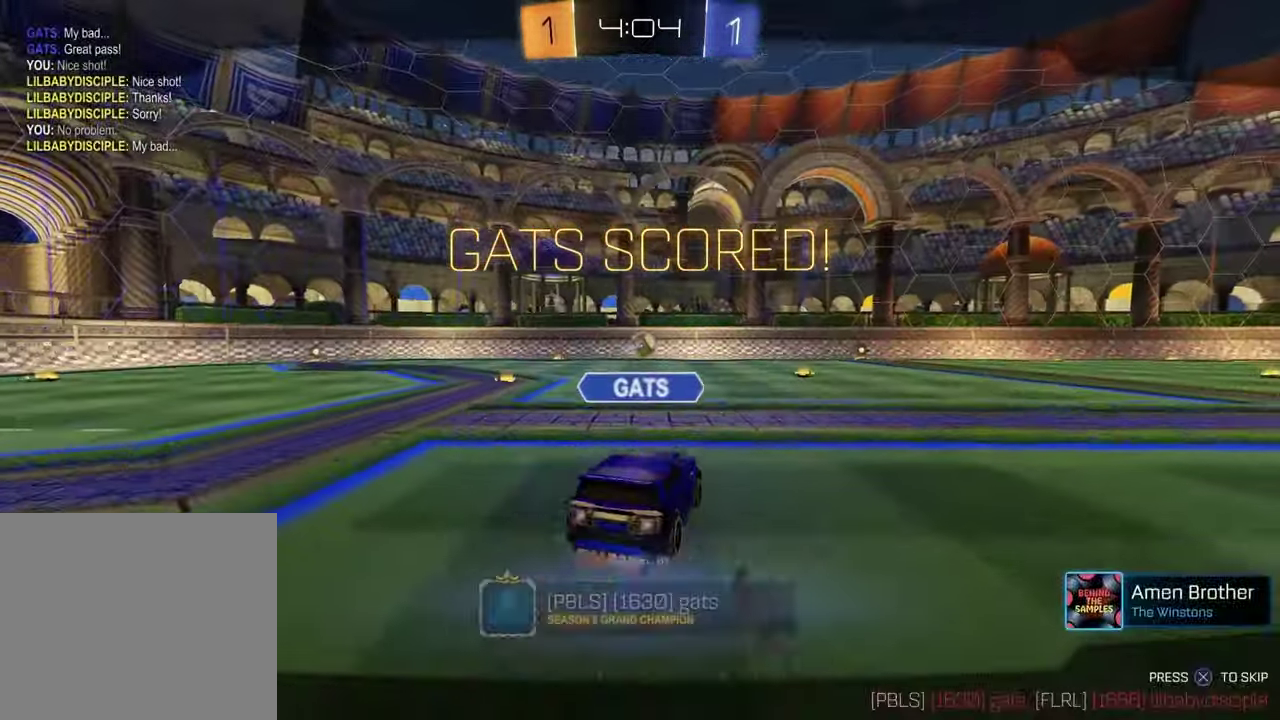
{"buttons": [], "left_stick": "center", "right_stick": "center", "events": [[83, "CROSS", "up"]]}
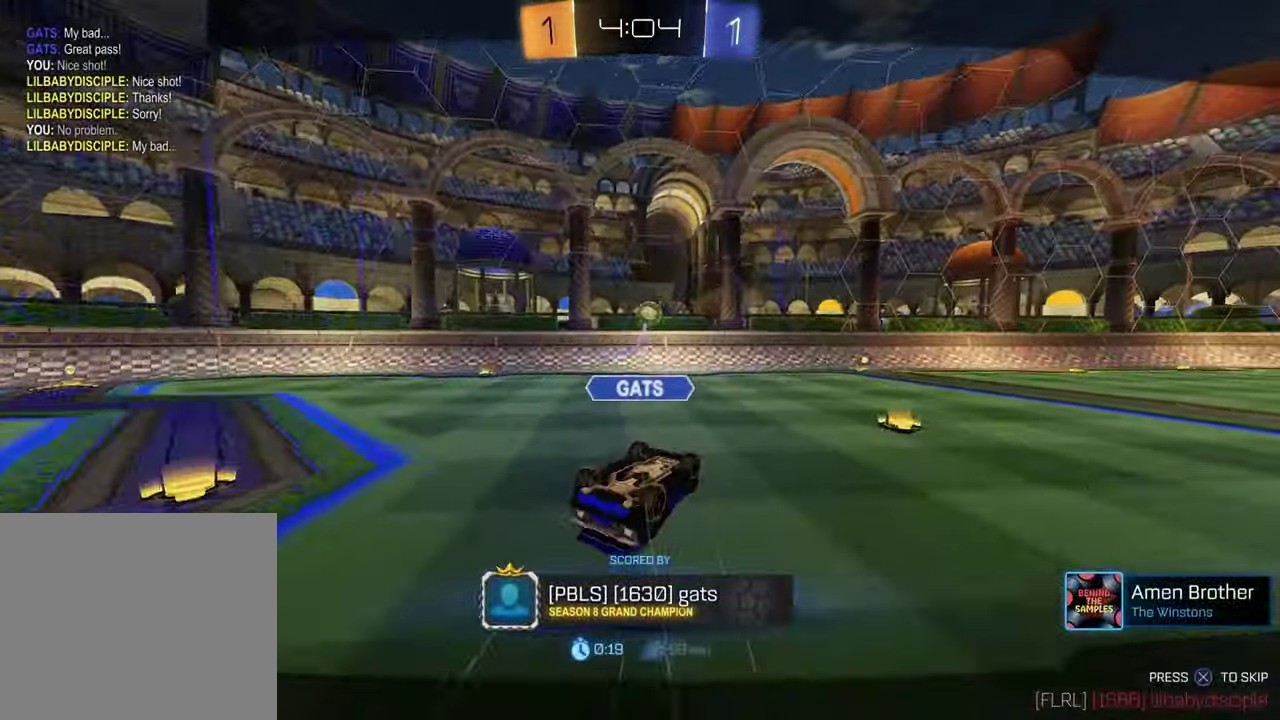
{"buttons": ["DPAD_LEFT"], "left_stick": "center", "right_stick": "center", "events": [[167, "DPAD_DOWN", "down"], [317, "DPAD_DOWN", "up"], [400, "DPAD_LEFT", "down"]]}
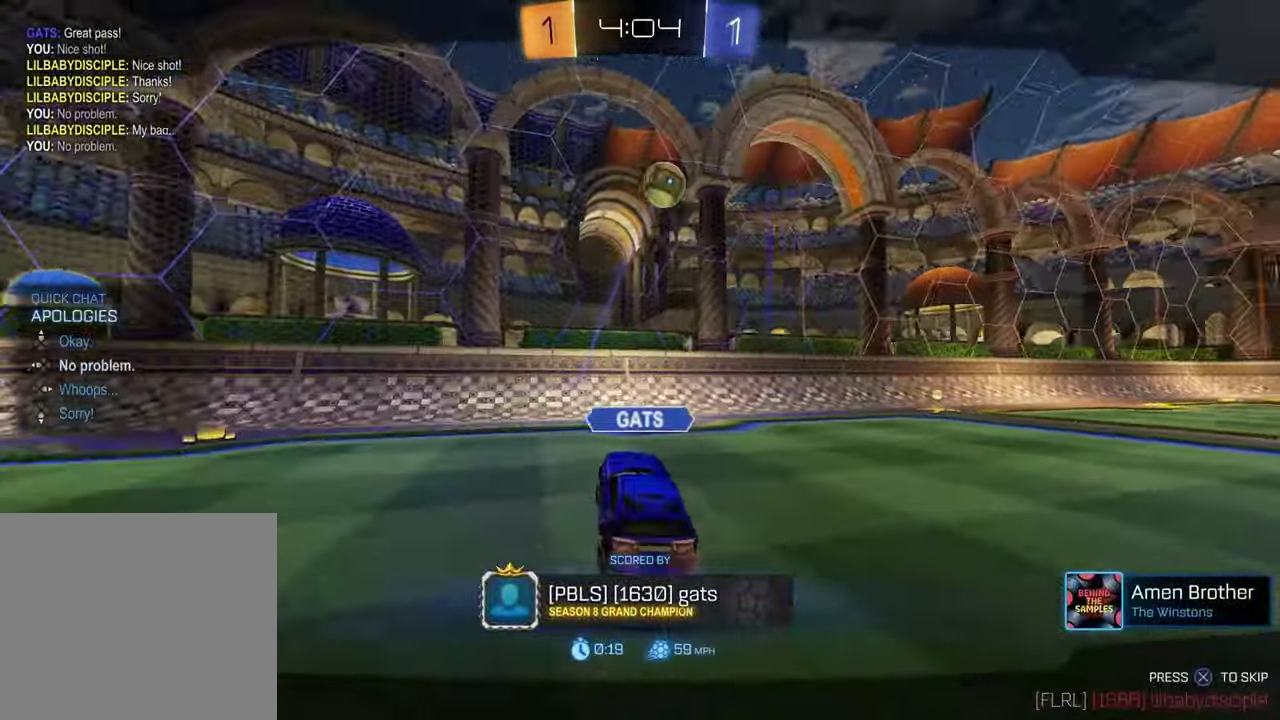
{"buttons": [], "left_stick": "center", "right_stick": "center", "events": [[33, "DPAD_LEFT", "up"]]}